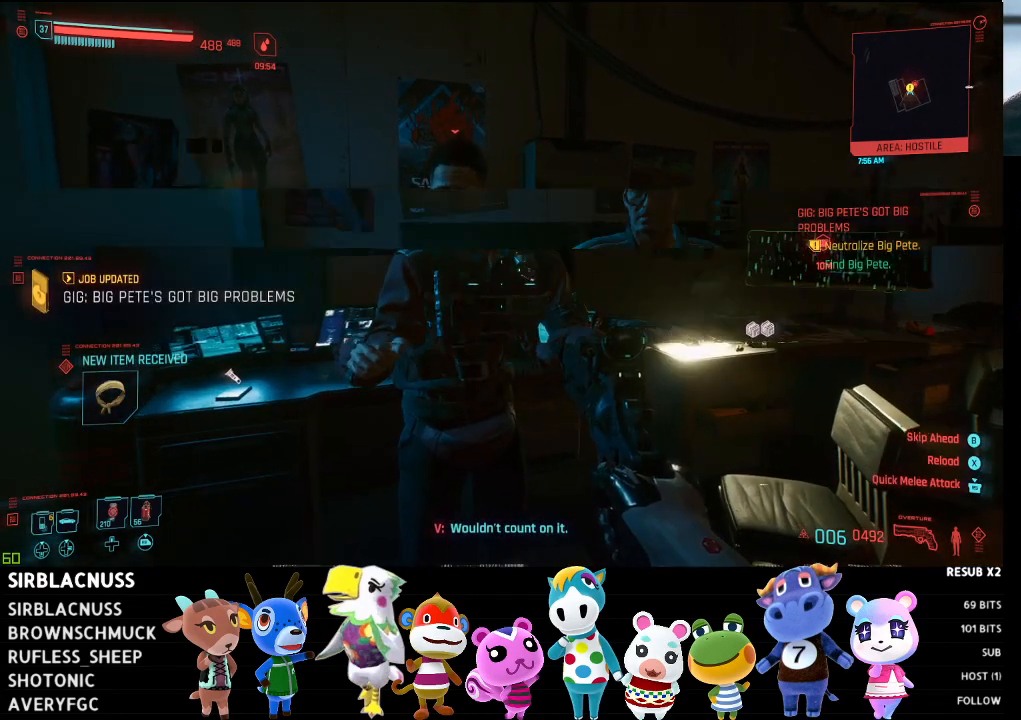
Gameplay with a controller (Xbox layout); each line is a JSON object with the inputs held at the frame after it. "events" lists button and stick changes between this image and that frame as [ms after this image, input, new state], when the widget could be followed in between.
{"buttons": [], "left_stick": "center", "right_stick": "center", "events": [[367, "B", "down"], [450, "B", "up"]]}
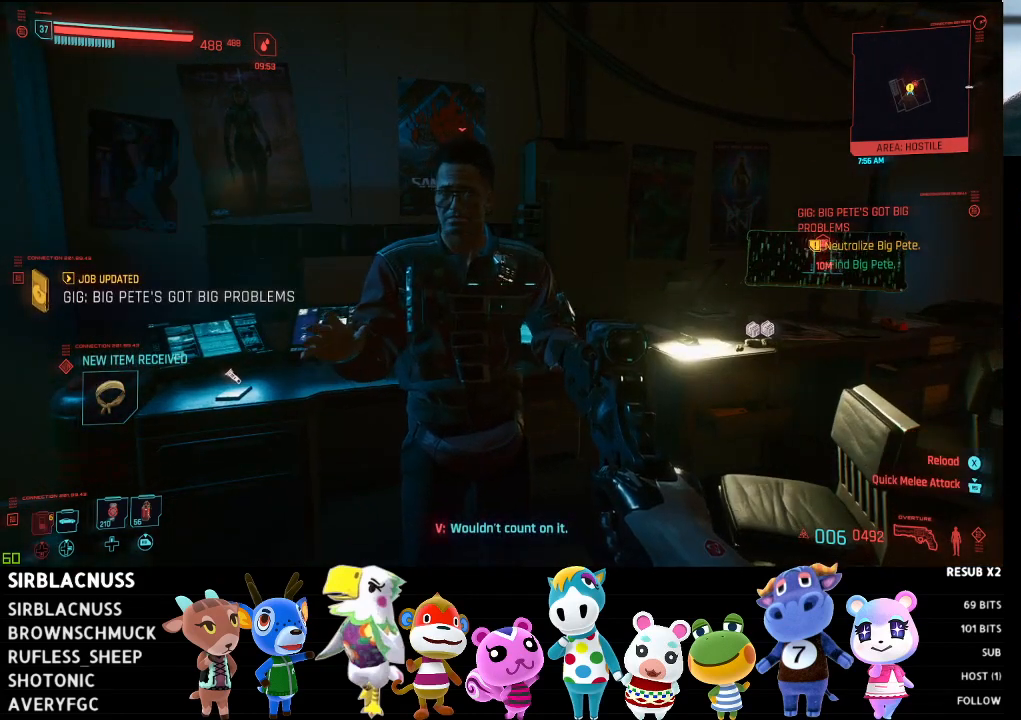
{"buttons": [], "left_stick": "center", "right_stick": "center", "events": []}
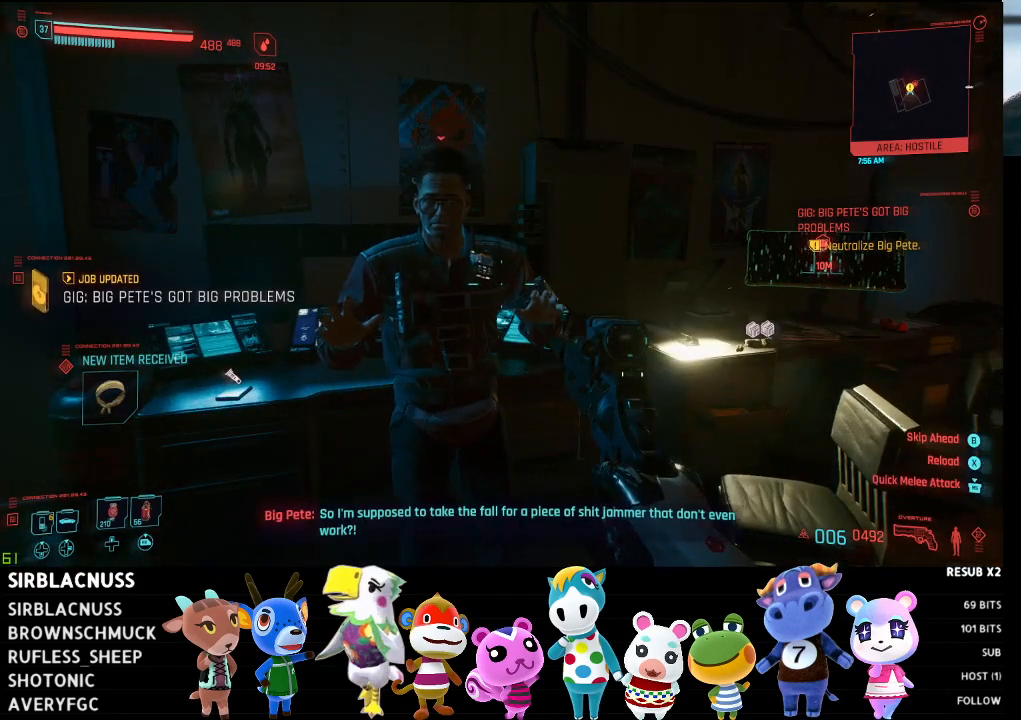
{"buttons": [], "left_stick": "center", "right_stick": "center", "events": [[117, "B", "down"], [167, "B", "up"]]}
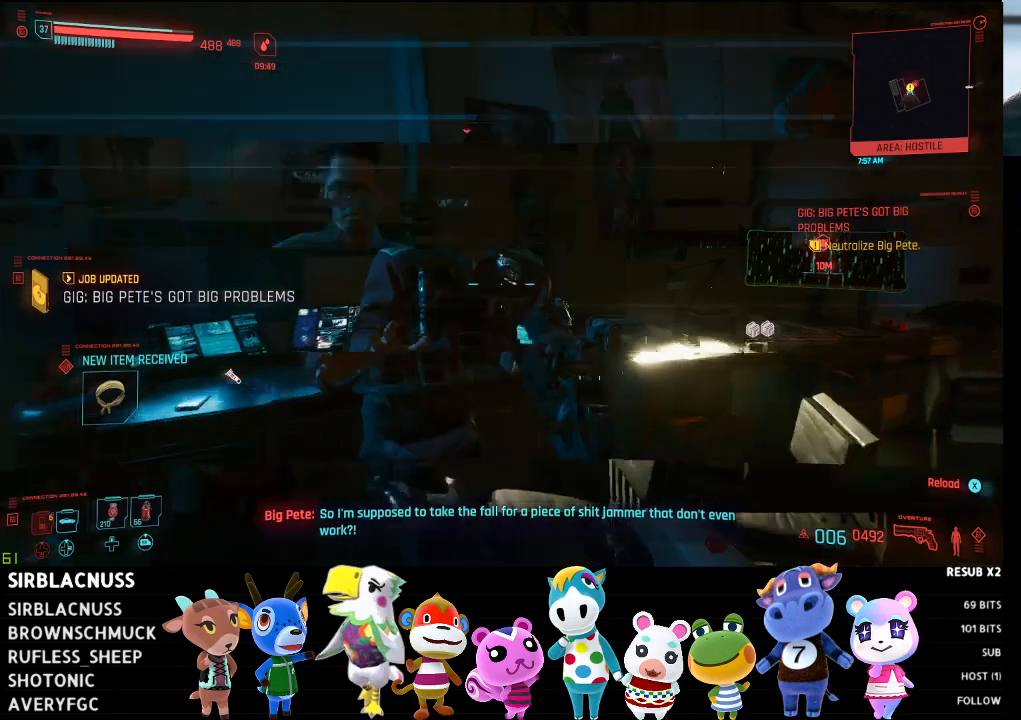
{"buttons": [], "left_stick": "center", "right_stick": "center", "events": []}
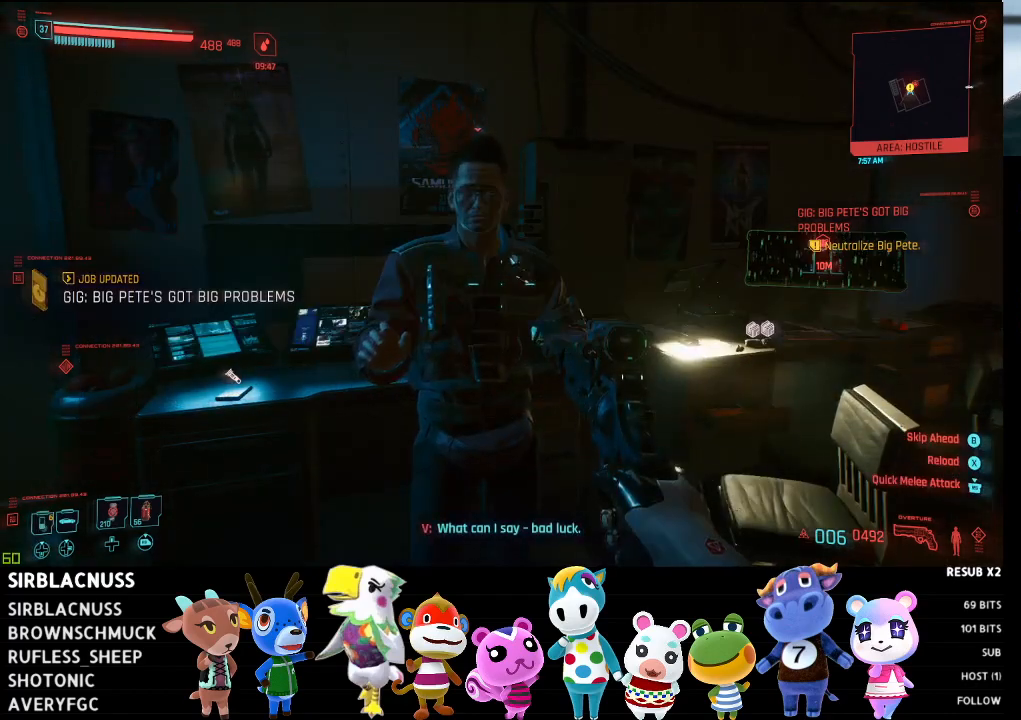
{"buttons": [], "left_stick": "center", "right_stick": "center", "events": [[167, "B", "down"], [217, "B", "up"]]}
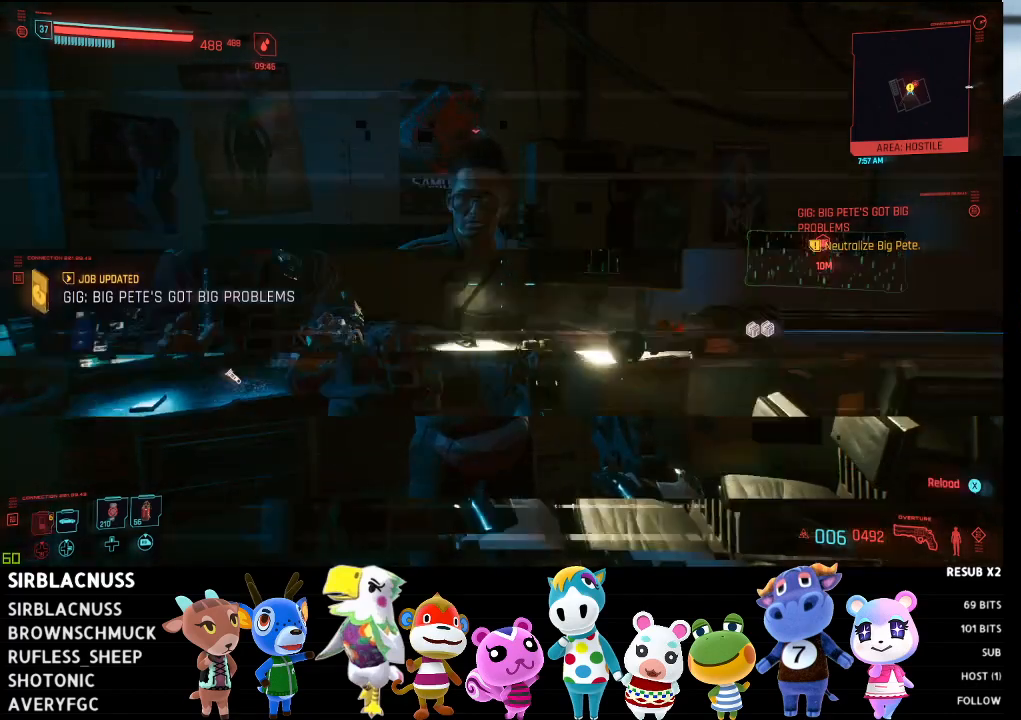
{"buttons": ["B"], "left_stick": "center", "right_stick": "center", "events": [[467, "B", "down"]]}
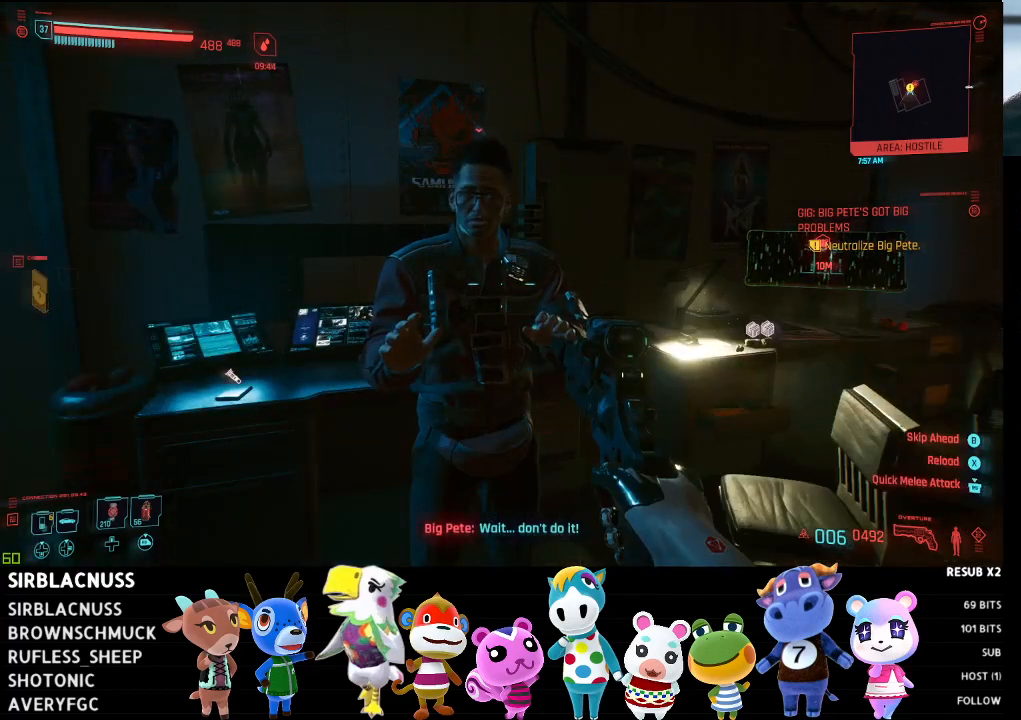
{"buttons": [], "left_stick": "center", "right_stick": "center", "events": [[33, "B", "up"]]}
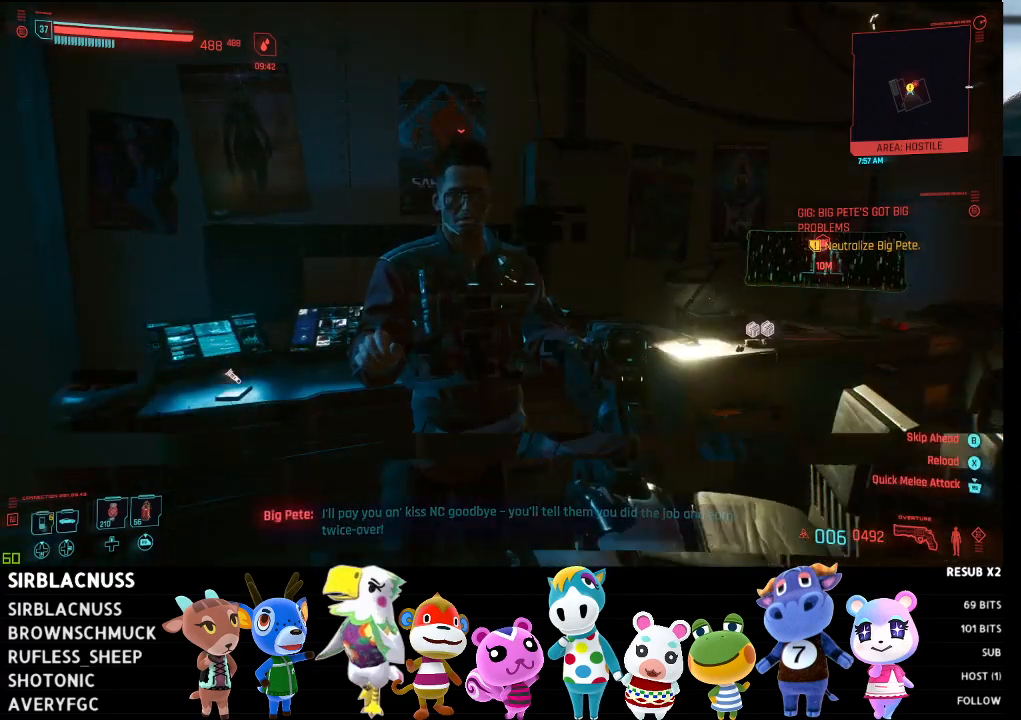
{"buttons": [], "left_stick": "center", "right_stick": "center", "events": [[383, "B", "down"], [433, "B", "up"]]}
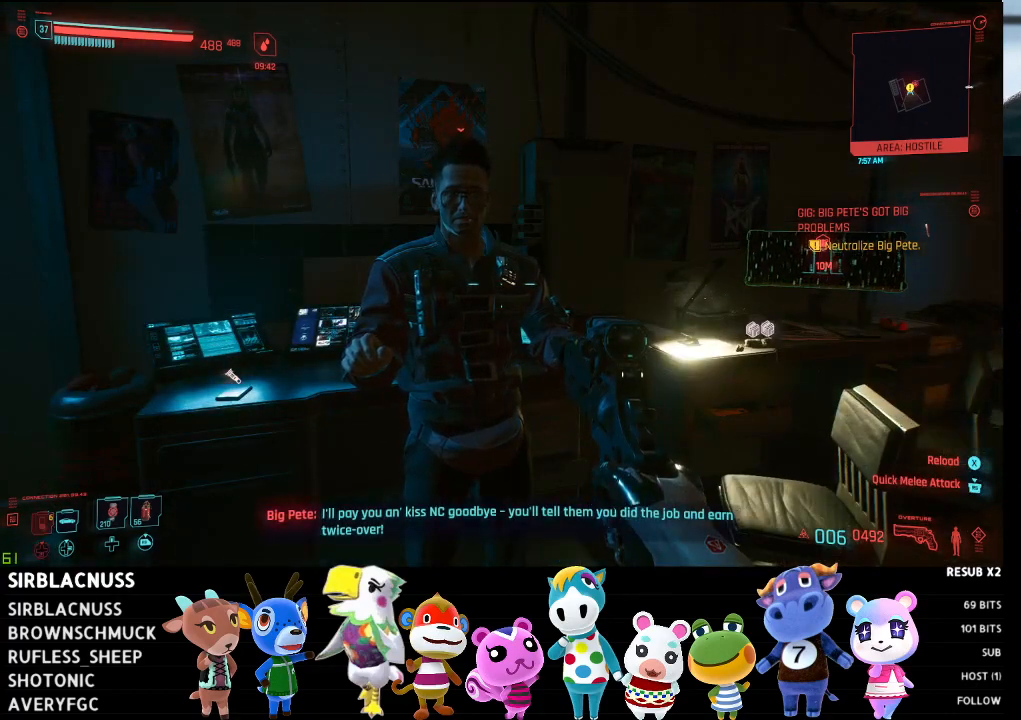
{"buttons": [], "left_stick": "center", "right_stick": "center", "events": []}
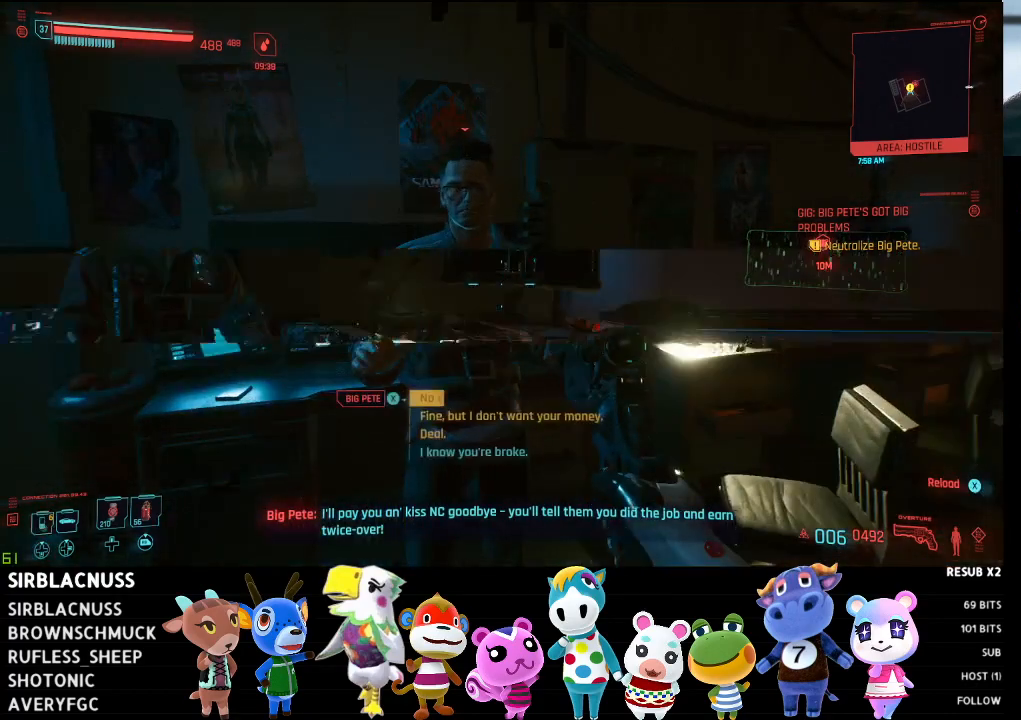
{"buttons": [], "left_stick": "center", "right_stick": "center", "events": []}
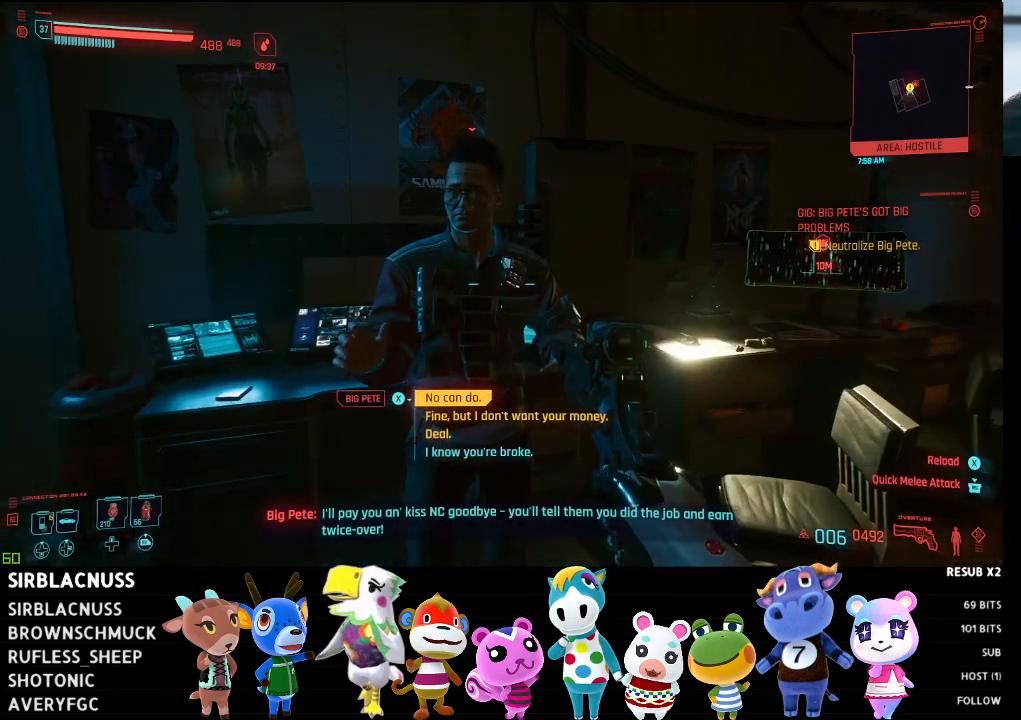
{"buttons": ["DPAD_DOWN"], "left_stick": "center", "right_stick": "center", "events": [[83, "DPAD_DOWN", "down"], [200, "DPAD_DOWN", "up"], [283, "DPAD_DOWN", "down"], [400, "DPAD_DOWN", "up"], [483, "DPAD_DOWN", "down"]]}
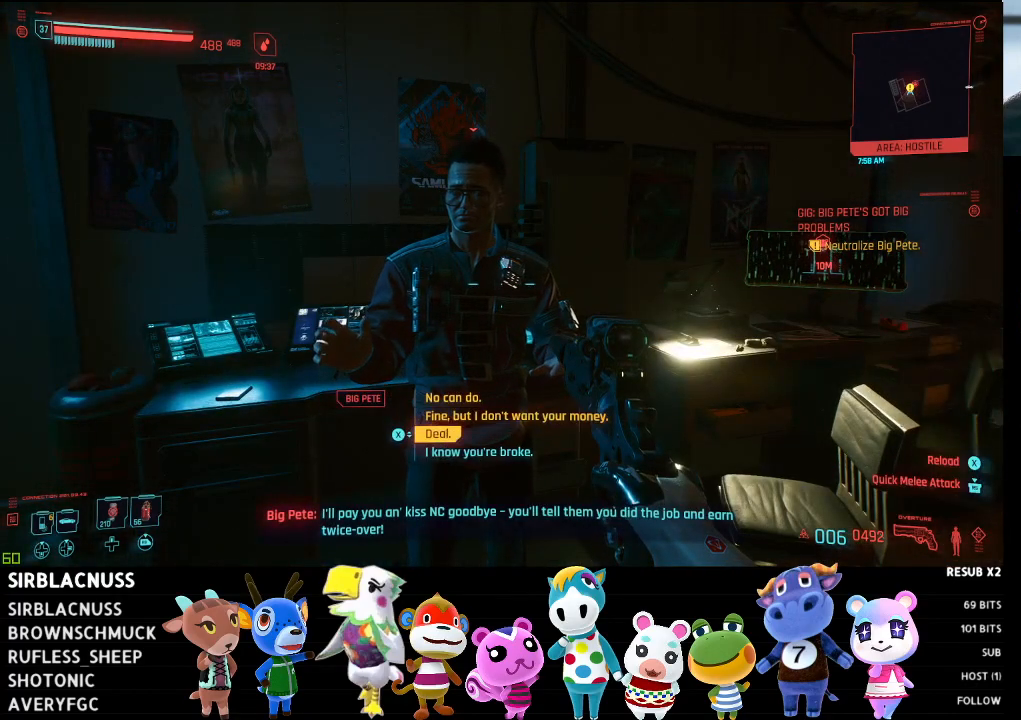
{"buttons": [], "left_stick": "center", "right_stick": "center", "events": [[67, "DPAD_DOWN", "up"], [300, "X", "down"], [417, "X", "up"]]}
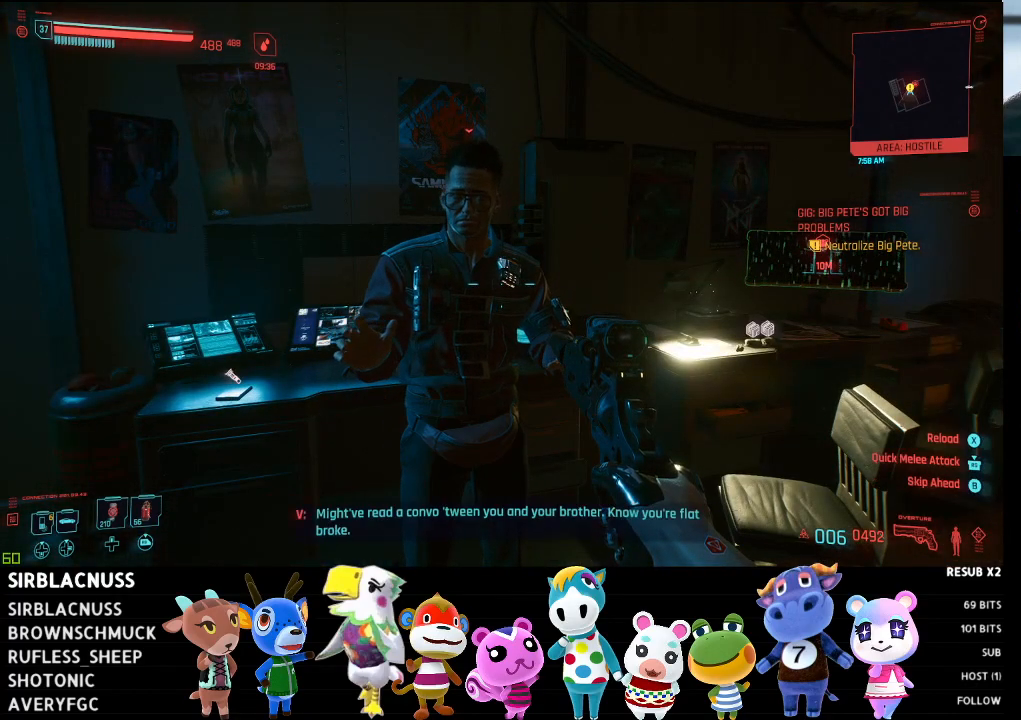
{"buttons": [], "left_stick": "center", "right_stick": "left", "events": [[450, "right_stick", "left"]]}
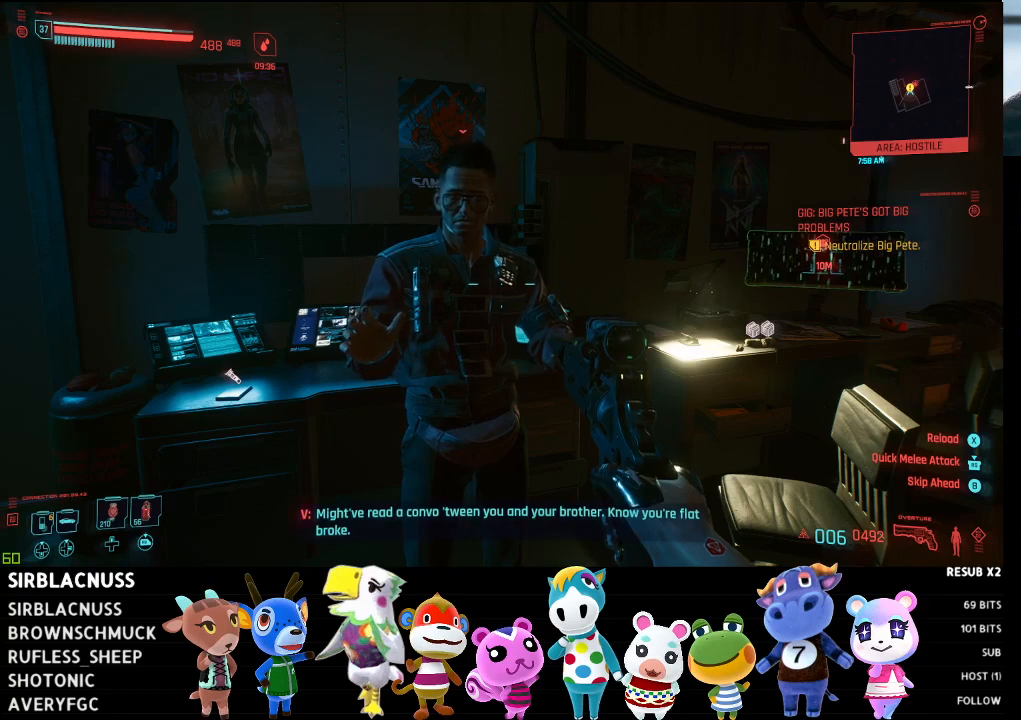
{"buttons": [], "left_stick": "center", "right_stick": "center", "events": [[67, "right_stick", "center"]]}
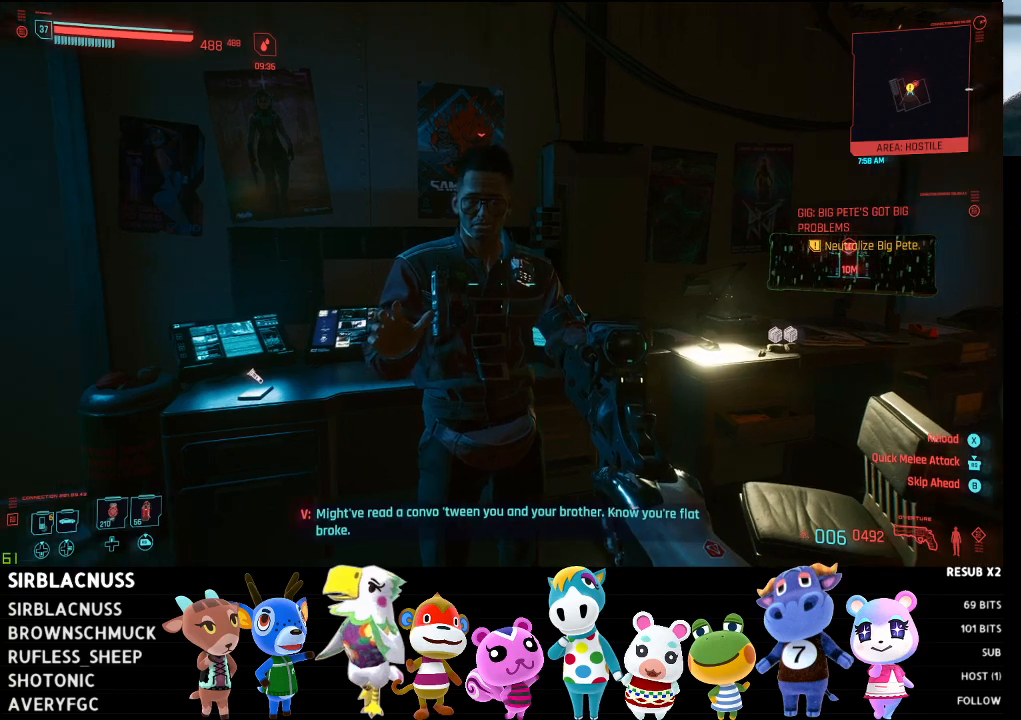
{"buttons": [], "left_stick": "center", "right_stick": "center", "events": []}
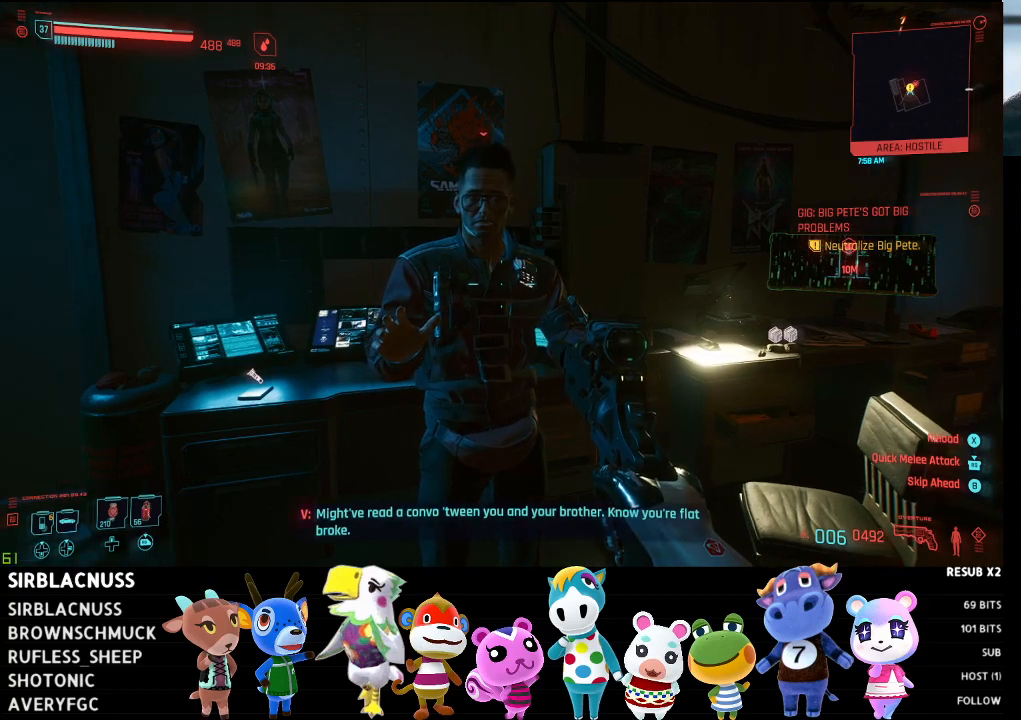
{"buttons": [], "left_stick": "center", "right_stick": "down", "events": [[367, "right_stick", "down"]]}
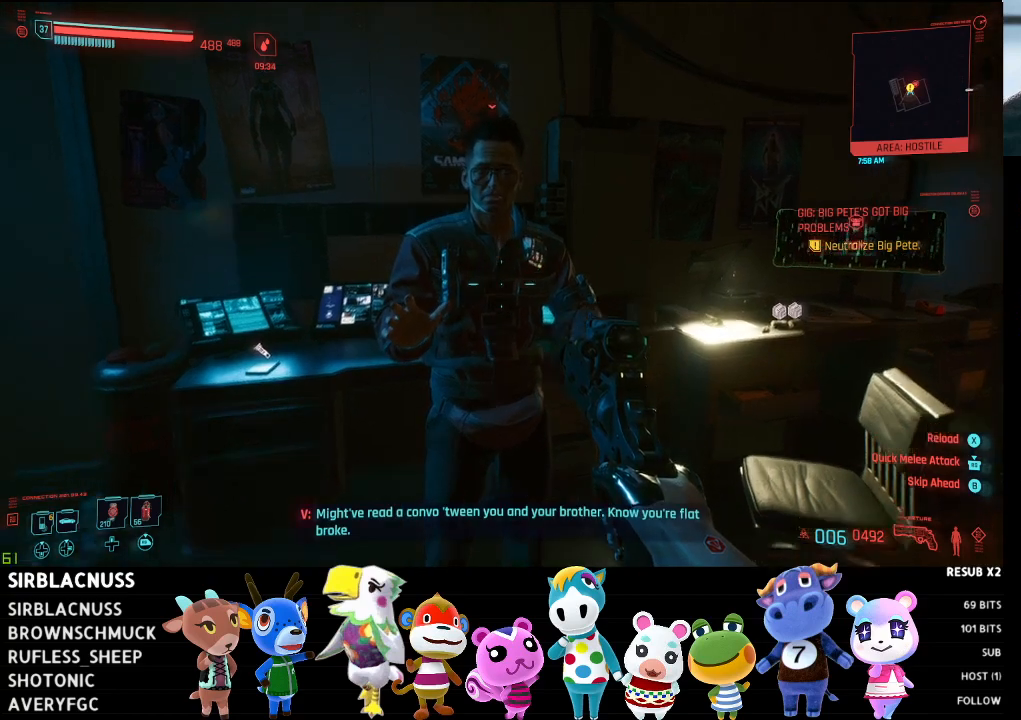
{"buttons": [], "left_stick": "center", "right_stick": "center", "events": [[83, "right_stick", "center"]]}
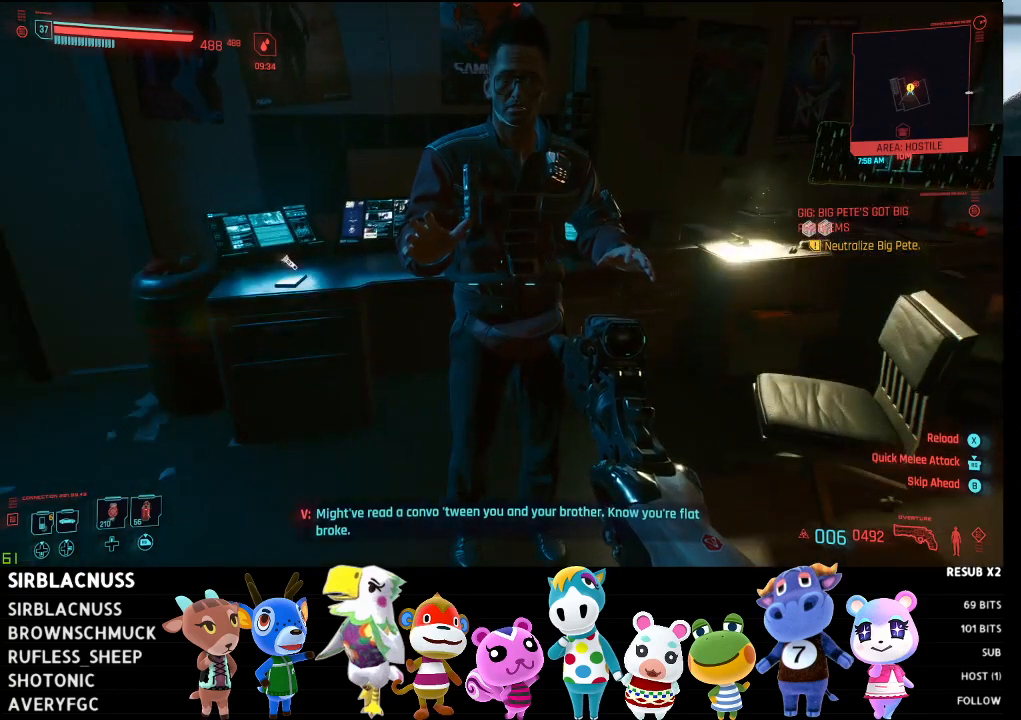
{"buttons": [], "left_stick": "center", "right_stick": "center", "events": []}
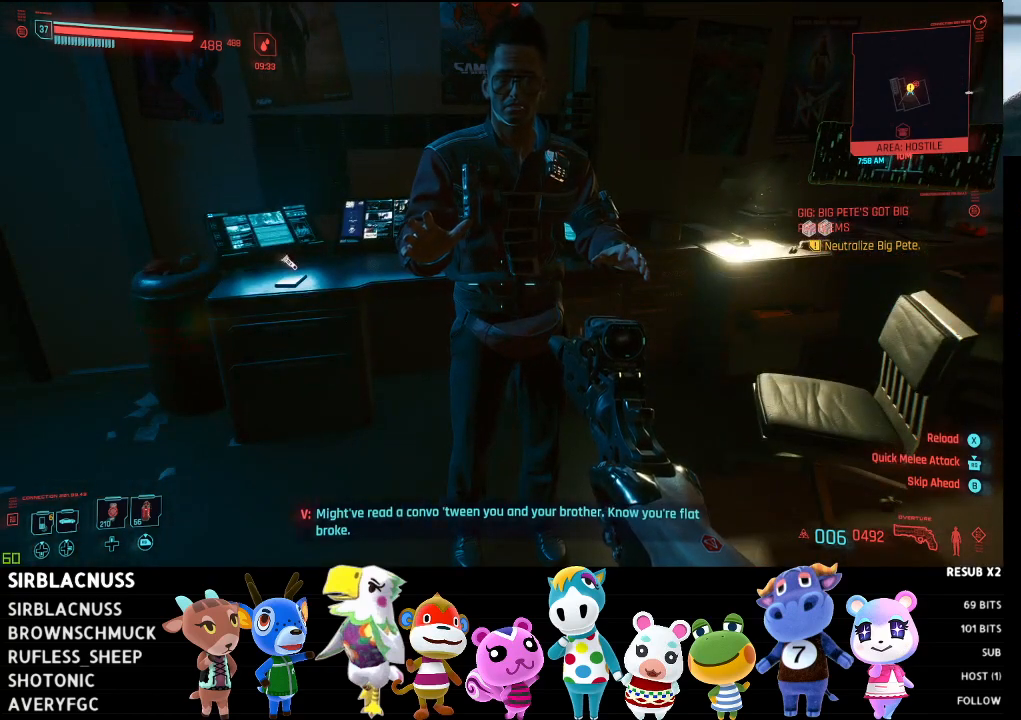
{"buttons": [], "left_stick": "center", "right_stick": "center", "events": []}
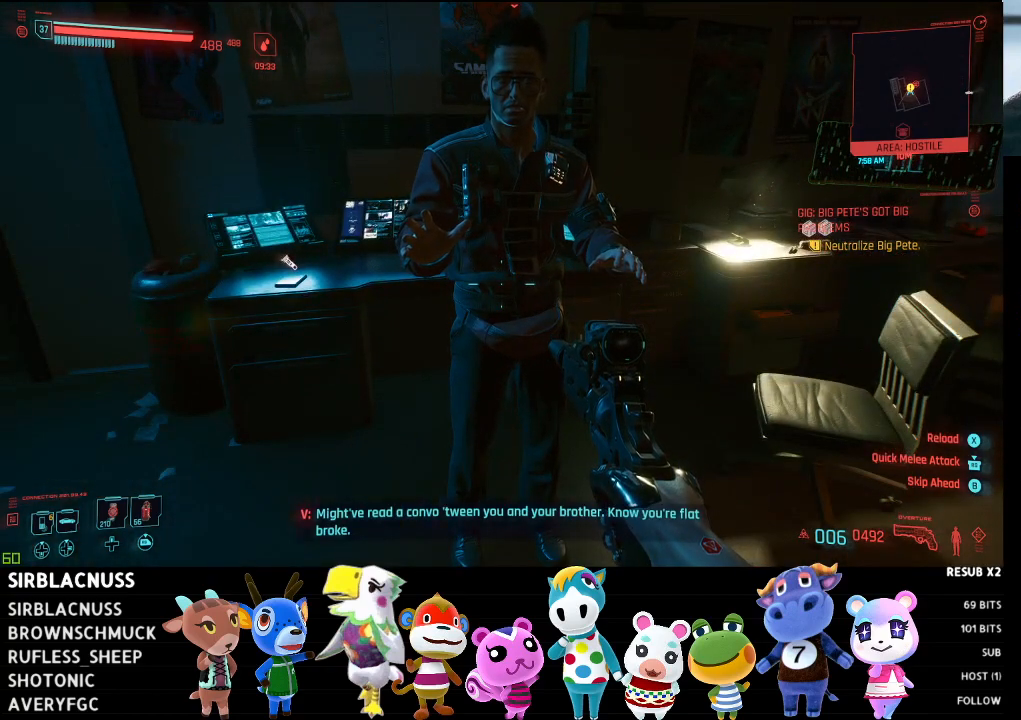
{"buttons": [], "left_stick": "center", "right_stick": "center", "events": []}
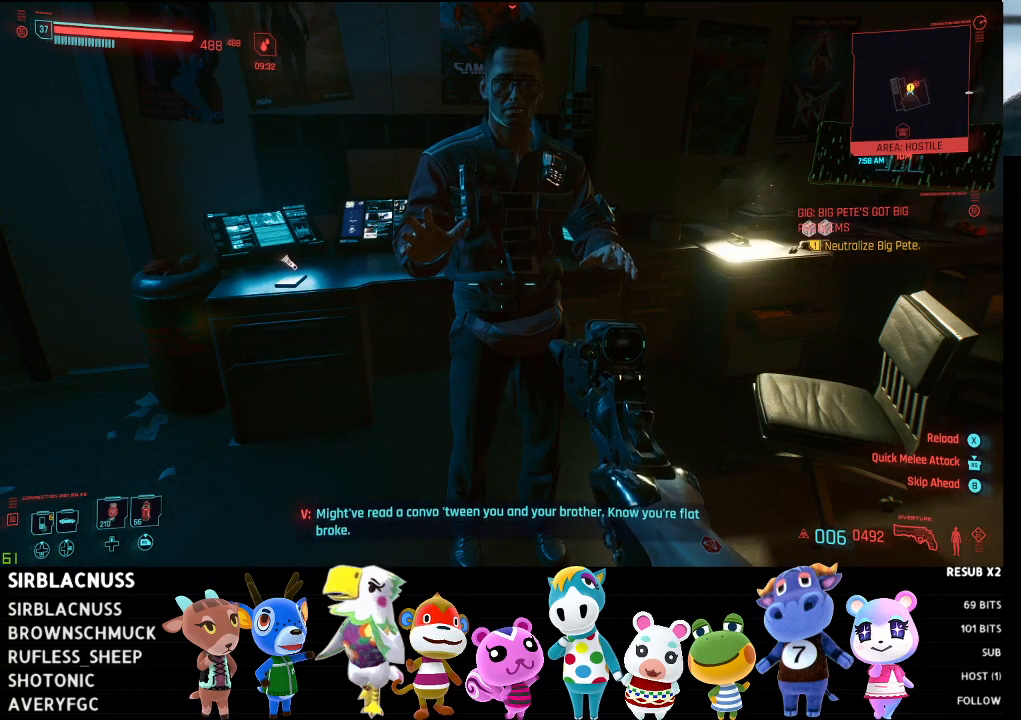
{"buttons": [], "left_stick": "center", "right_stick": "center", "events": []}
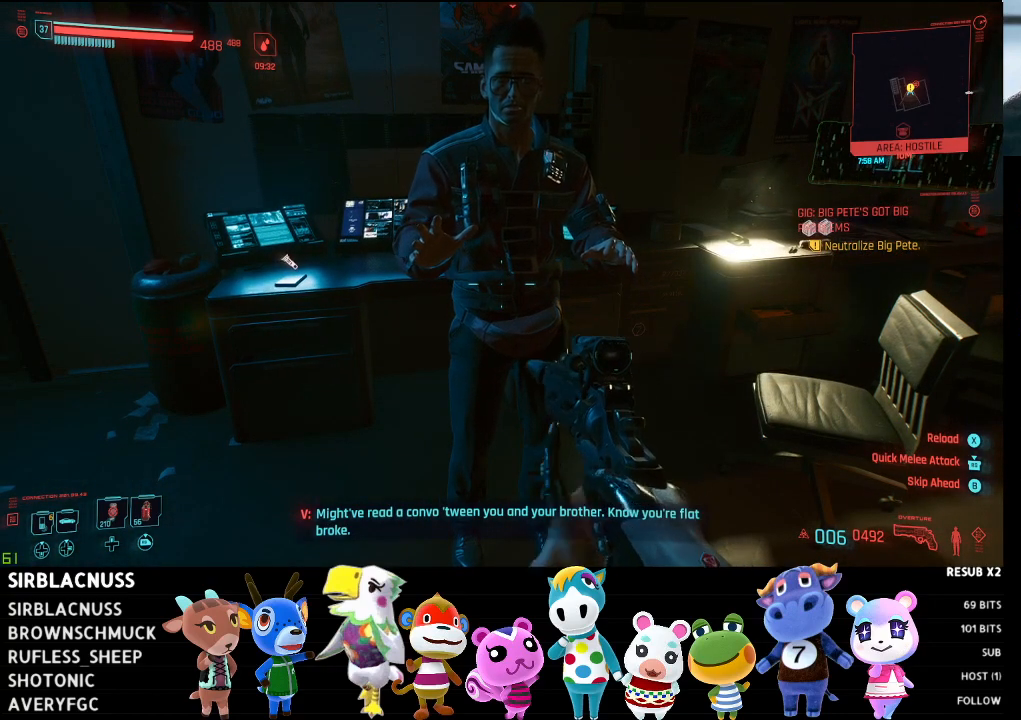
{"buttons": [], "left_stick": "center", "right_stick": "center", "events": []}
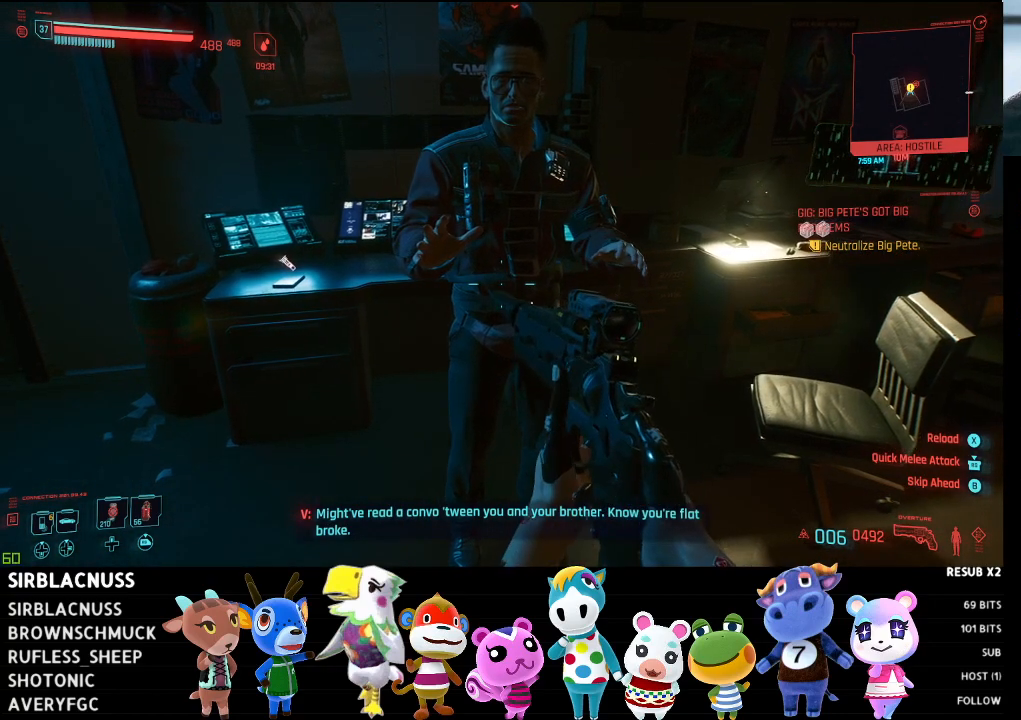
{"buttons": [], "left_stick": "center", "right_stick": "center", "events": []}
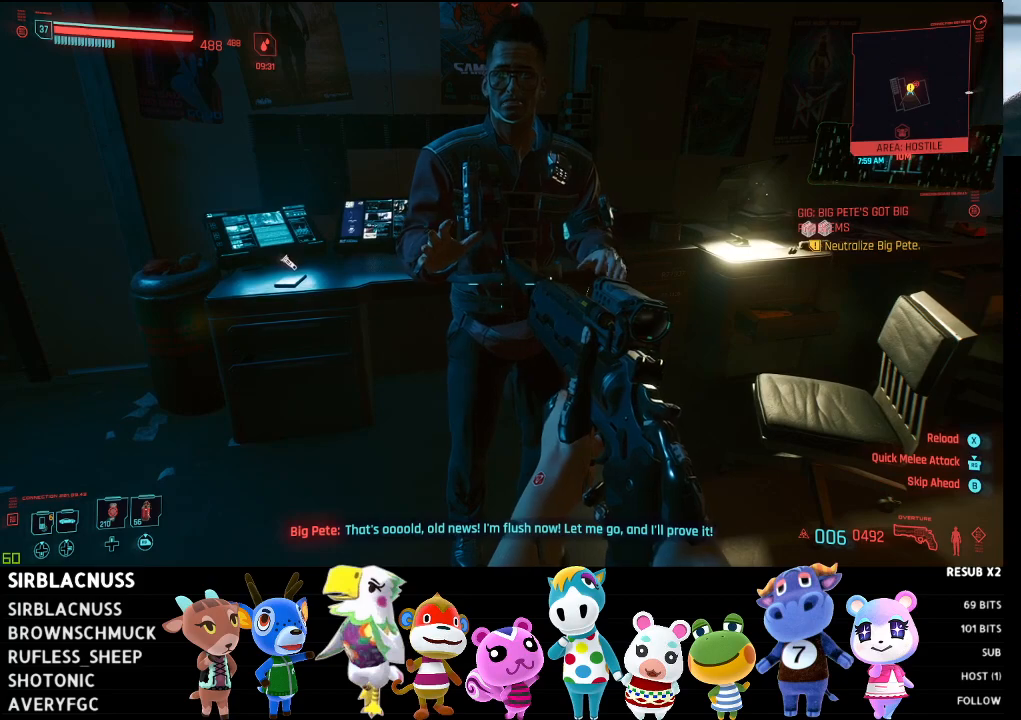
{"buttons": [], "left_stick": "center", "right_stick": "center", "events": []}
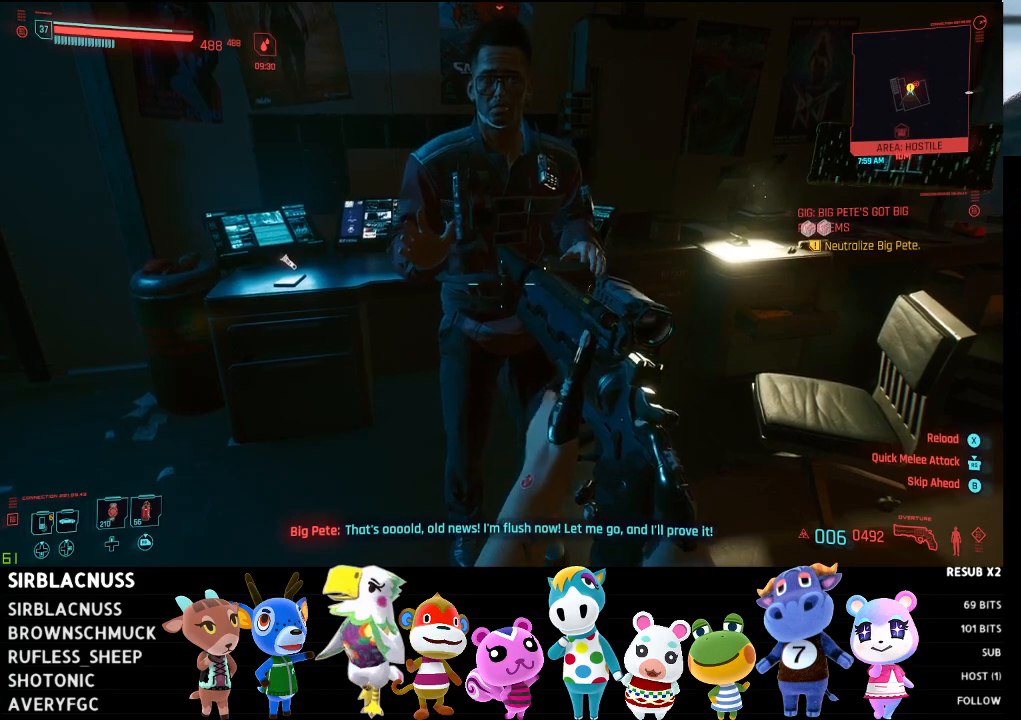
{"buttons": [], "left_stick": "center", "right_stick": "center", "events": [[200, "right_stick", "up"], [400, "right_stick", "center"]]}
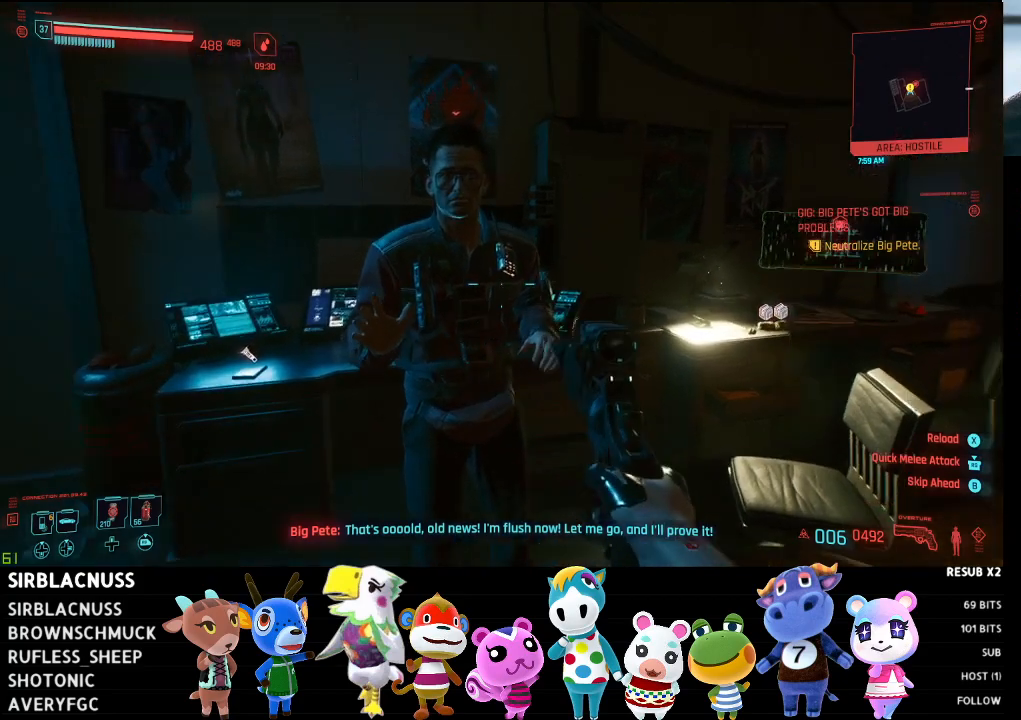
{"buttons": [], "left_stick": "down-left", "right_stick": "center", "events": [[183, "right_stick", "up"], [250, "right_stick", "up-left"], [417, "right_stick", "center"], [450, "left_stick", "down-left"]]}
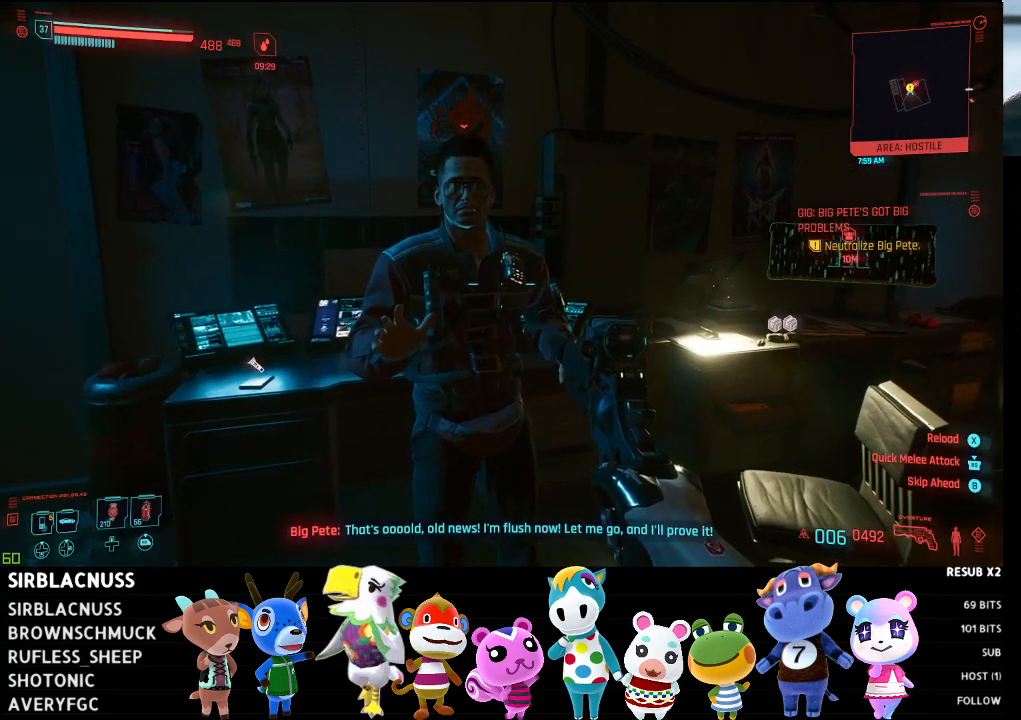
{"buttons": [], "left_stick": "center", "right_stick": "center", "events": [[150, "left_stick", "center"], [300, "B", "down"], [367, "B", "up"]]}
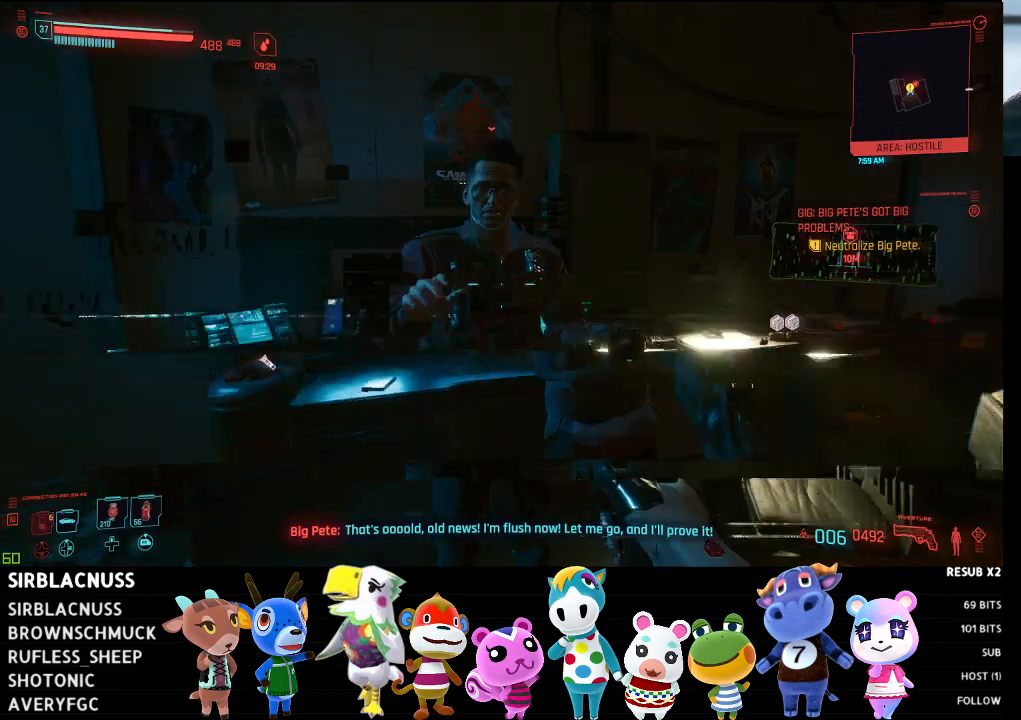
{"buttons": [], "left_stick": "center", "right_stick": "center", "events": []}
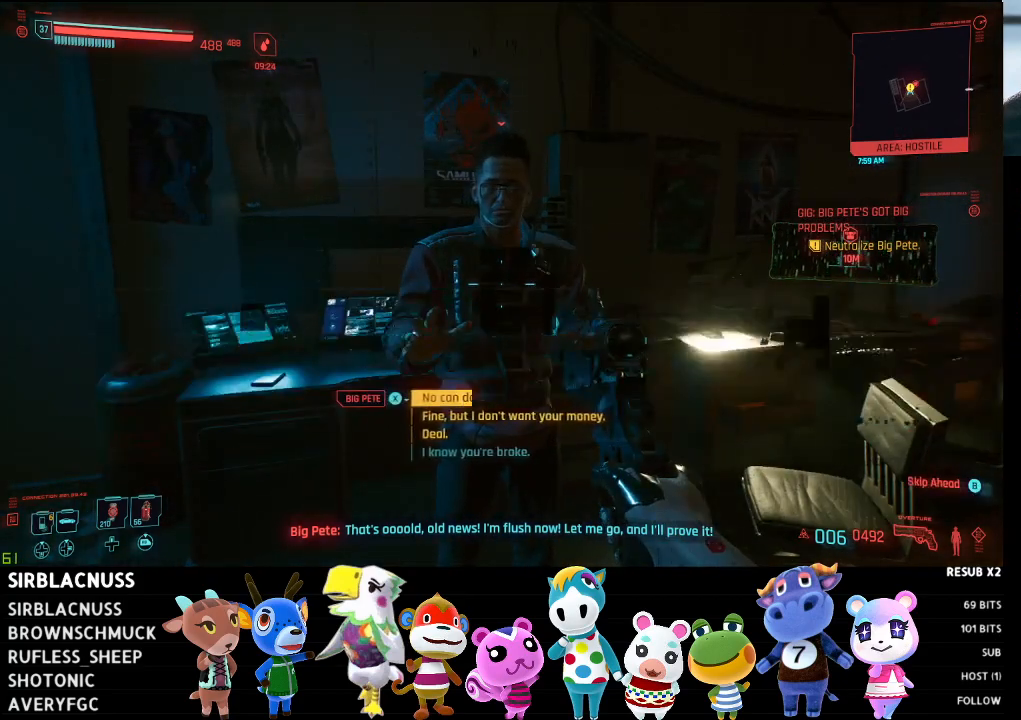
{"buttons": [], "left_stick": "center", "right_stick": "center", "events": []}
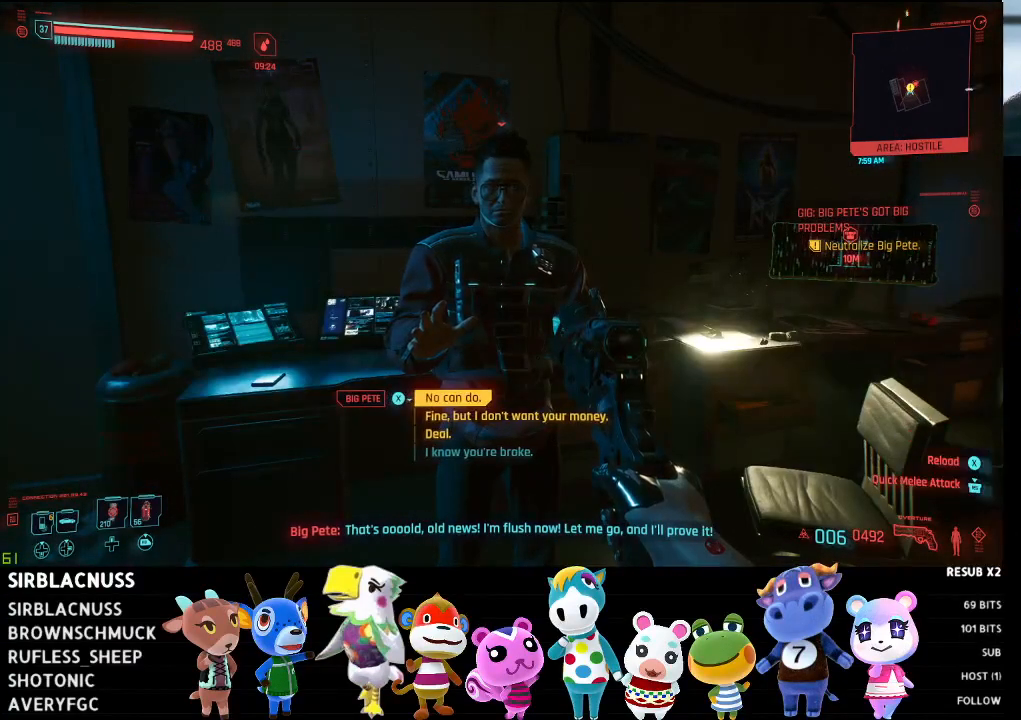
{"buttons": ["DPAD_DOWN"], "left_stick": "center", "right_stick": "center", "events": [[67, "DPAD_DOWN", "down"], [200, "DPAD_DOWN", "up"], [500, "DPAD_DOWN", "down"]]}